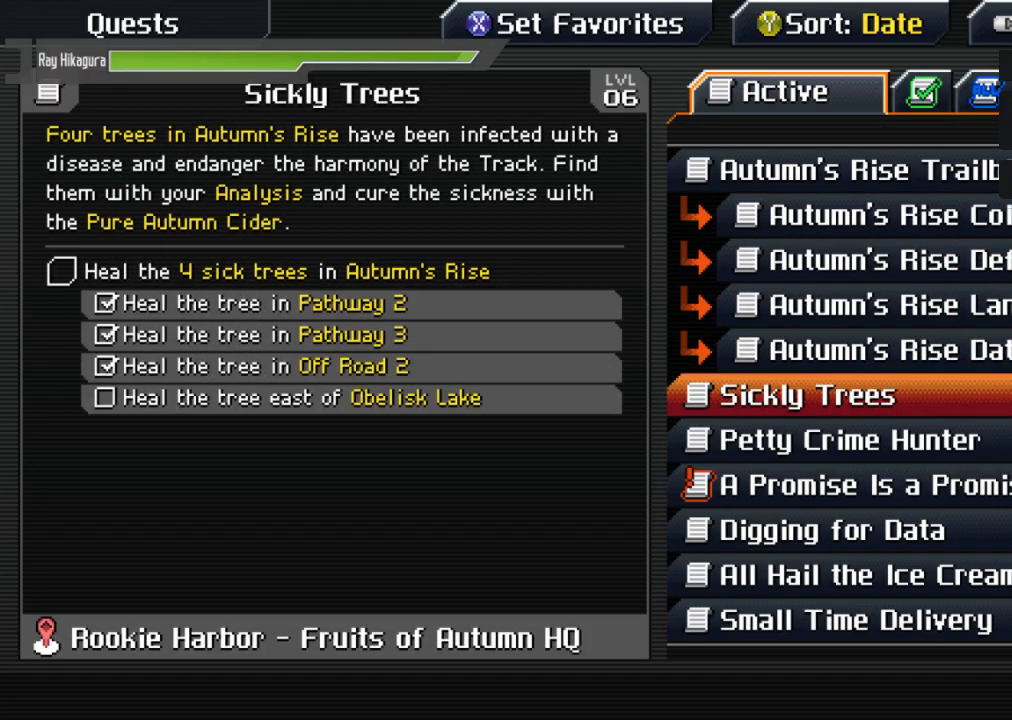
Gameplay with a controller (Xbox layout); each line is a JSON object with the inputs held at the frame after it. "events" lists button and stick changes between this image and that frame as [ms after this image, input, new state], when the widget could be followed in between.
{"buttons": [], "left_stick": "center", "right_stick": "center", "events": [[167, "B", "down"], [333, "B", "up"]]}
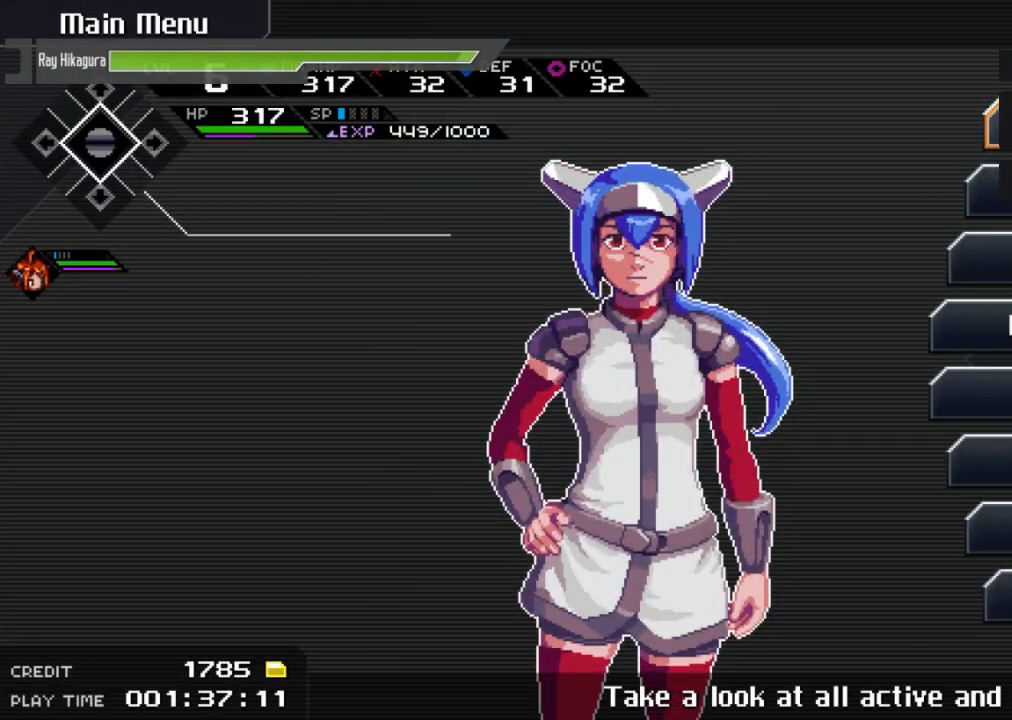
{"buttons": [], "left_stick": "center", "right_stick": "center", "events": [[167, "B", "down"], [333, "B", "up"]]}
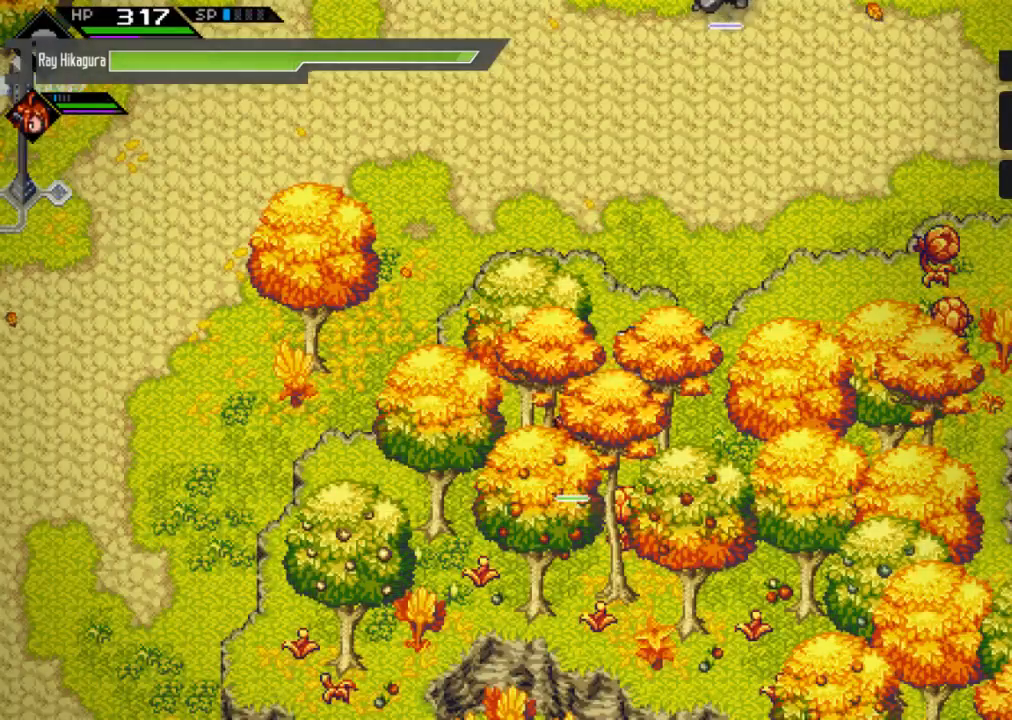
{"buttons": [], "left_stick": "up-left", "right_stick": "center", "events": [[67, "left_stick", "left"], [133, "left_stick", "up-left"]]}
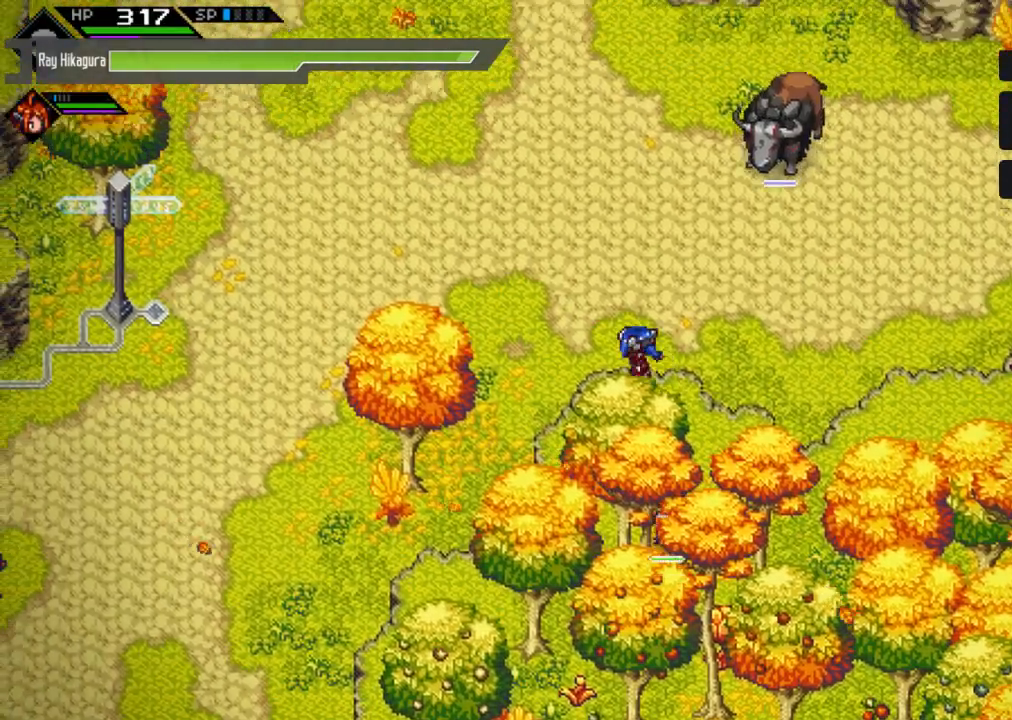
{"buttons": [], "left_stick": "up-left", "right_stick": "center", "events": []}
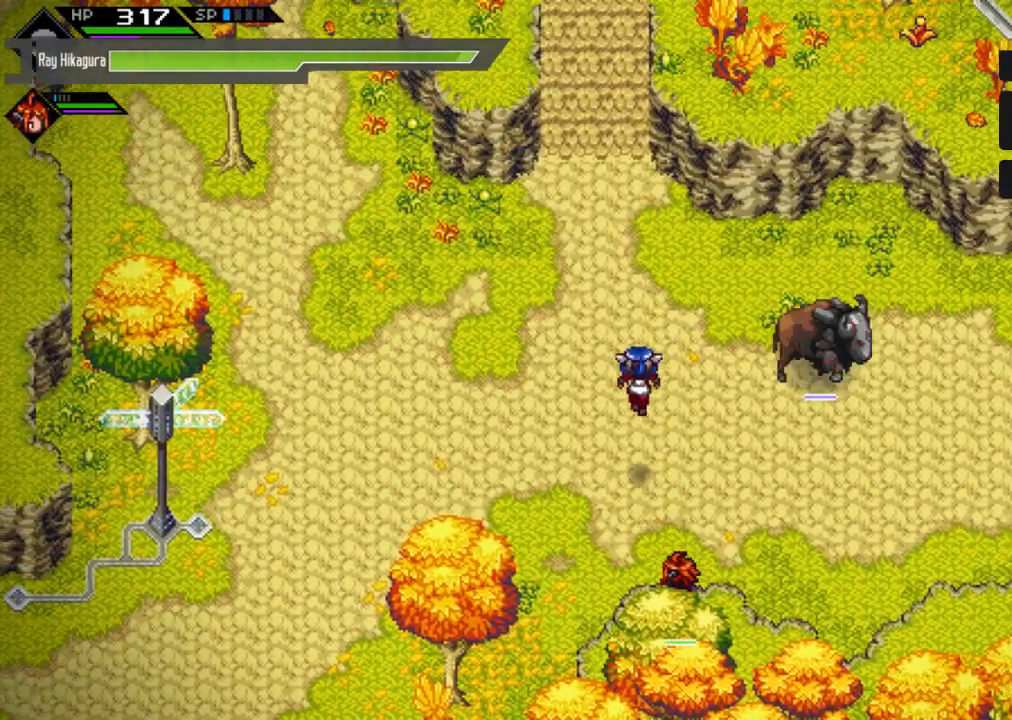
{"buttons": [], "left_stick": "up-left", "right_stick": "center", "events": []}
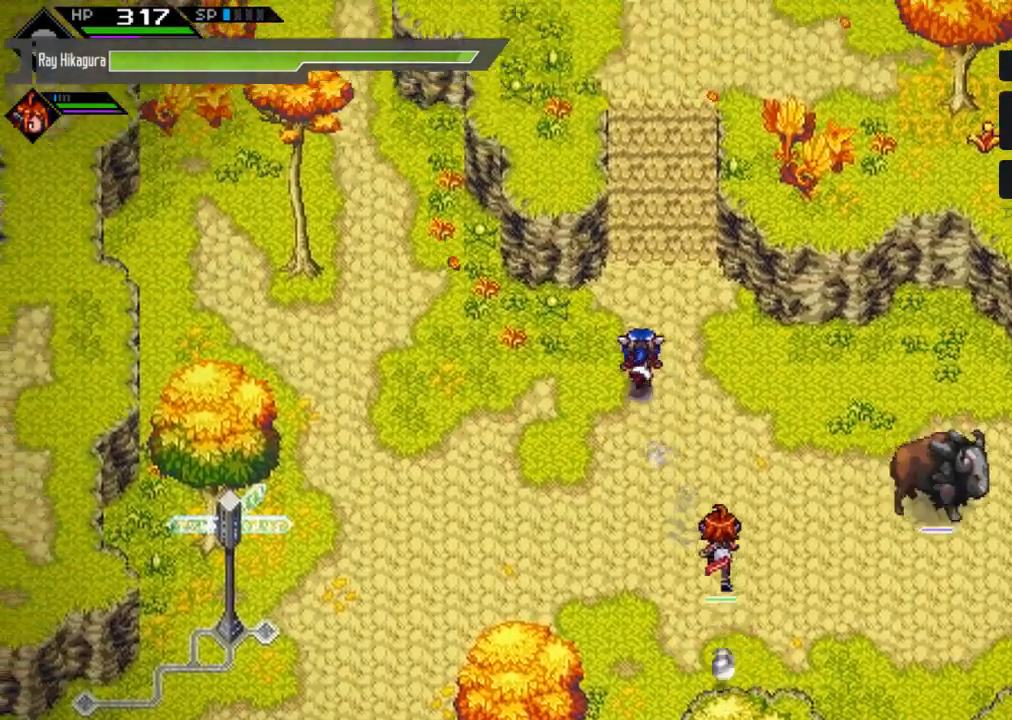
{"buttons": [], "left_stick": "up", "right_stick": "center", "events": [[233, "left_stick", "up-right"], [433, "left_stick", "up"]]}
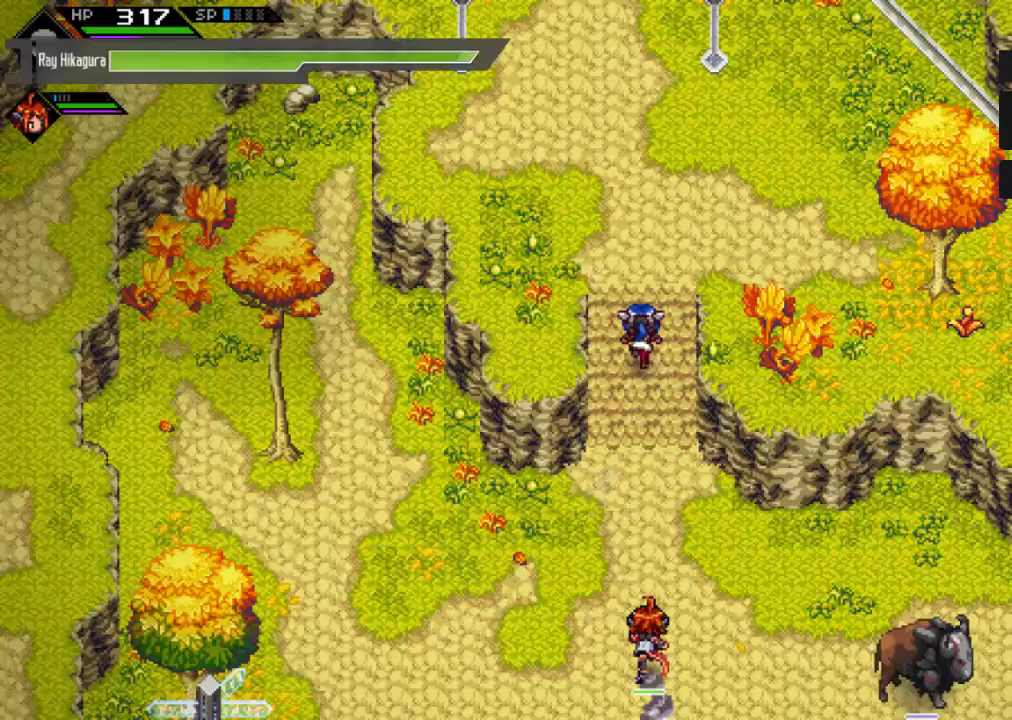
{"buttons": [], "left_stick": "up", "right_stick": "center", "events": []}
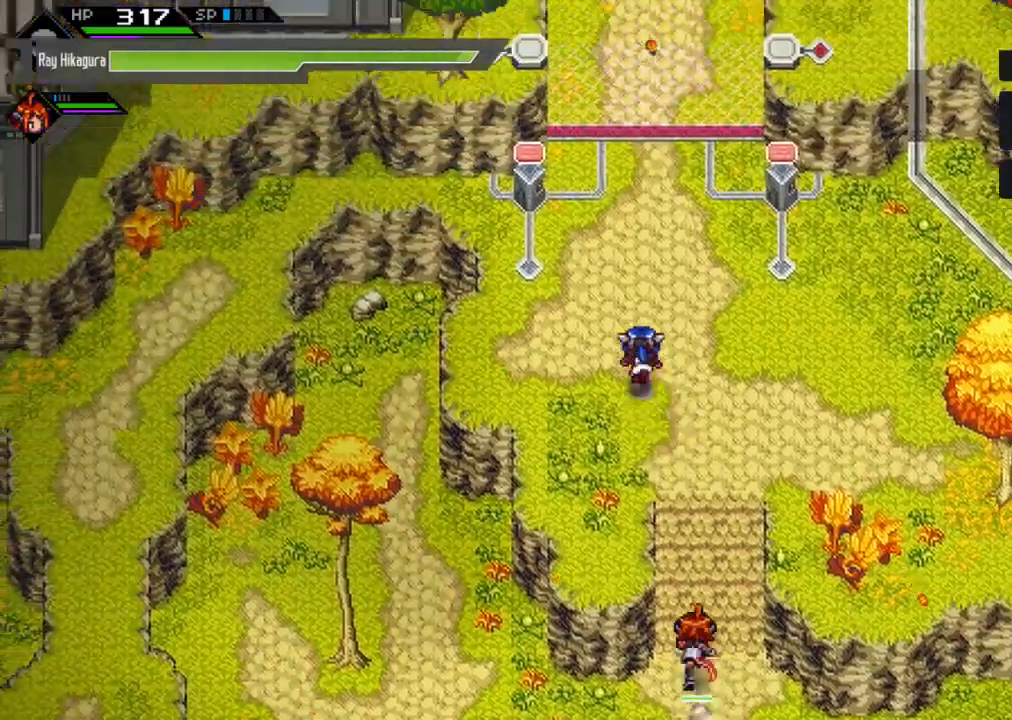
{"buttons": [], "left_stick": "up-left", "right_stick": "center", "events": [[267, "left_stick", "up-left"]]}
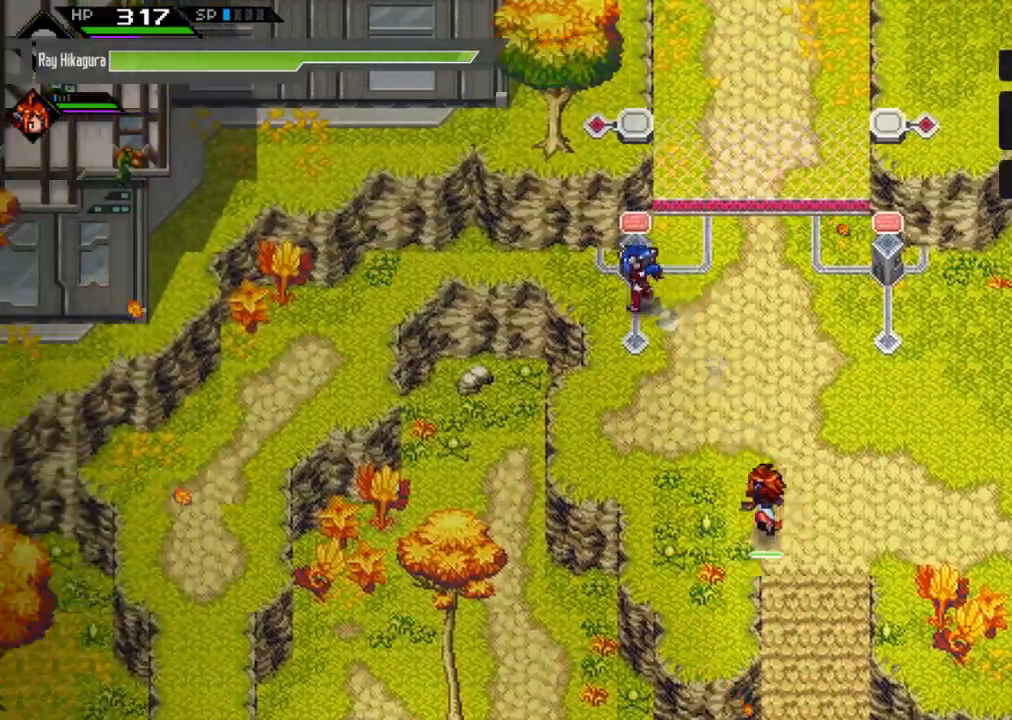
{"buttons": [], "left_stick": "left", "right_stick": "center", "events": [[100, "left_stick", "left"]]}
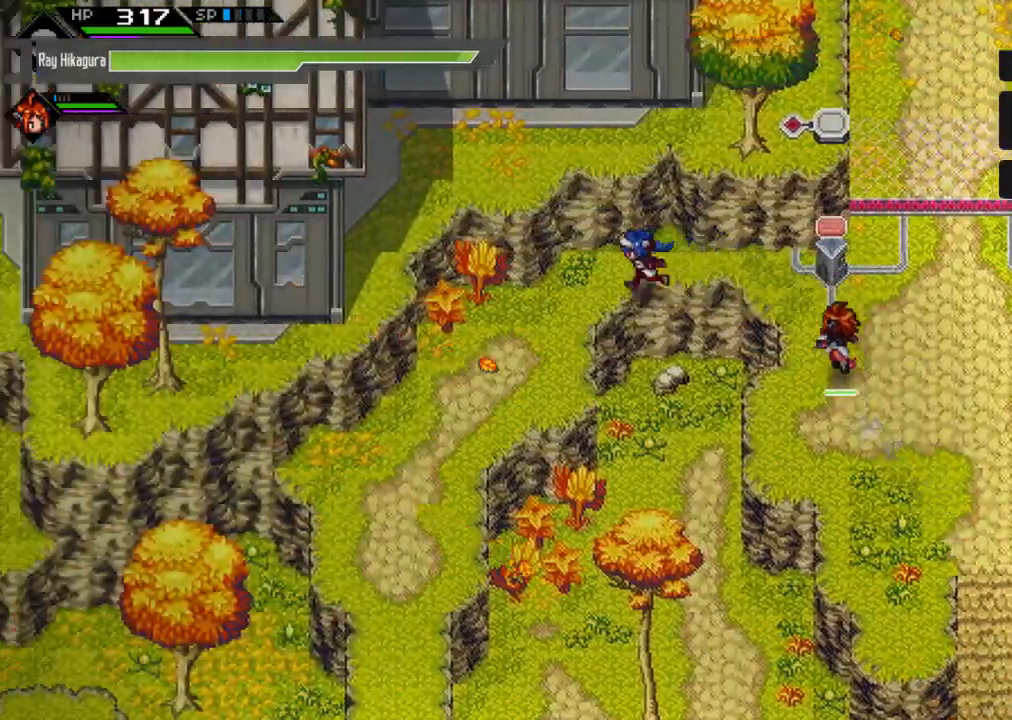
{"buttons": [], "left_stick": "down-left", "right_stick": "center", "events": [[133, "left_stick", "down-left"]]}
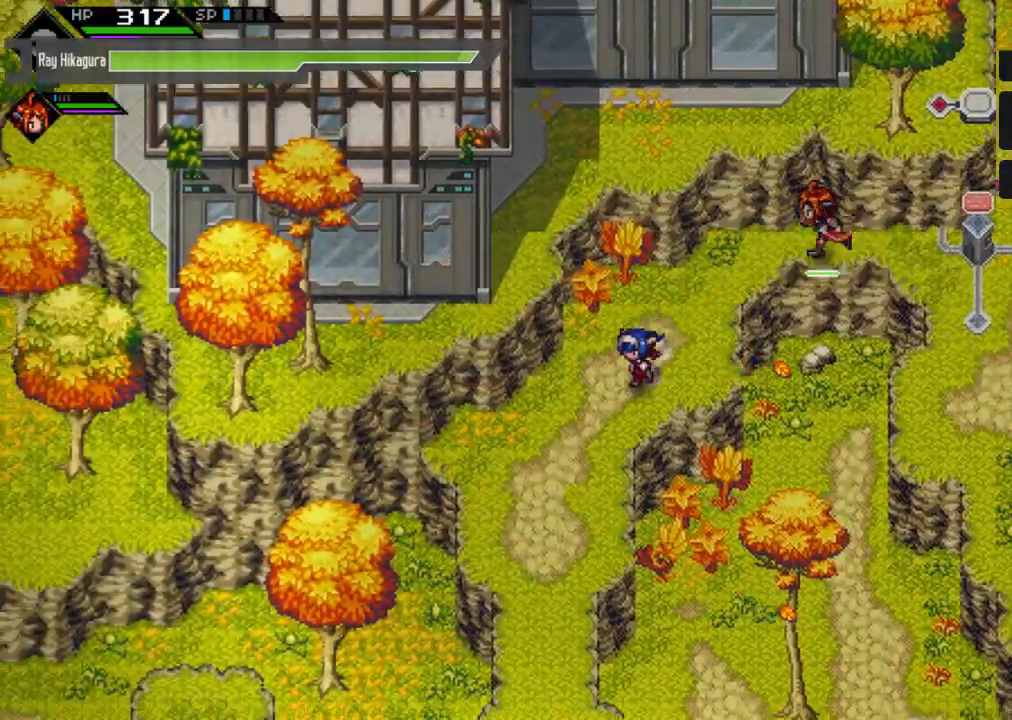
{"buttons": [], "left_stick": "down-left", "right_stick": "center", "events": []}
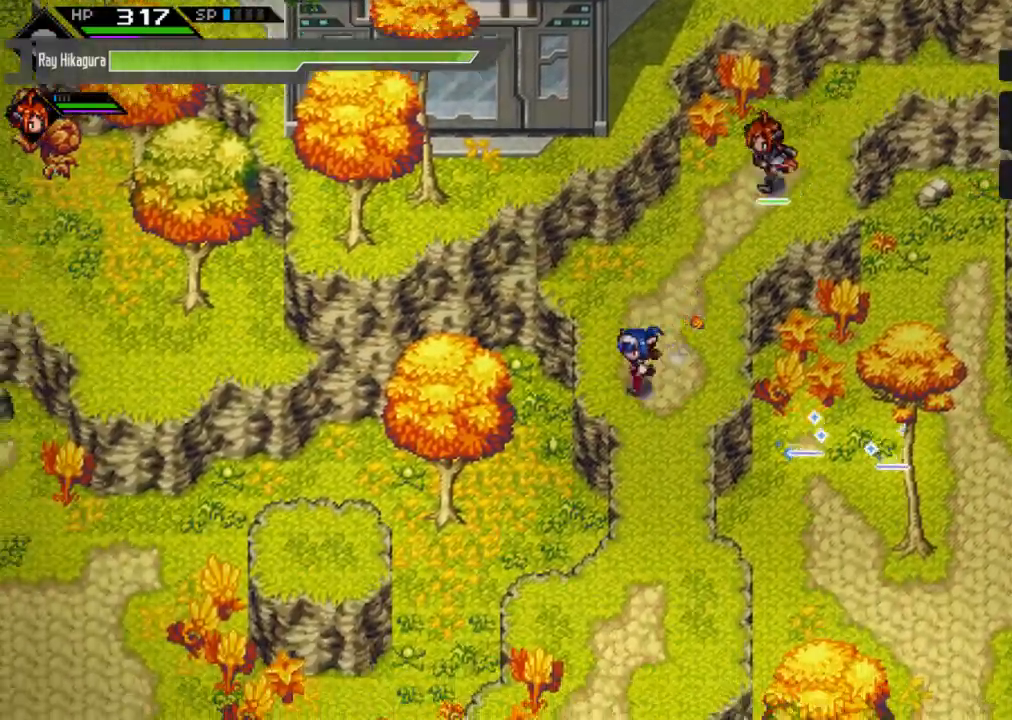
{"buttons": [], "left_stick": "down-left", "right_stick": "center", "events": []}
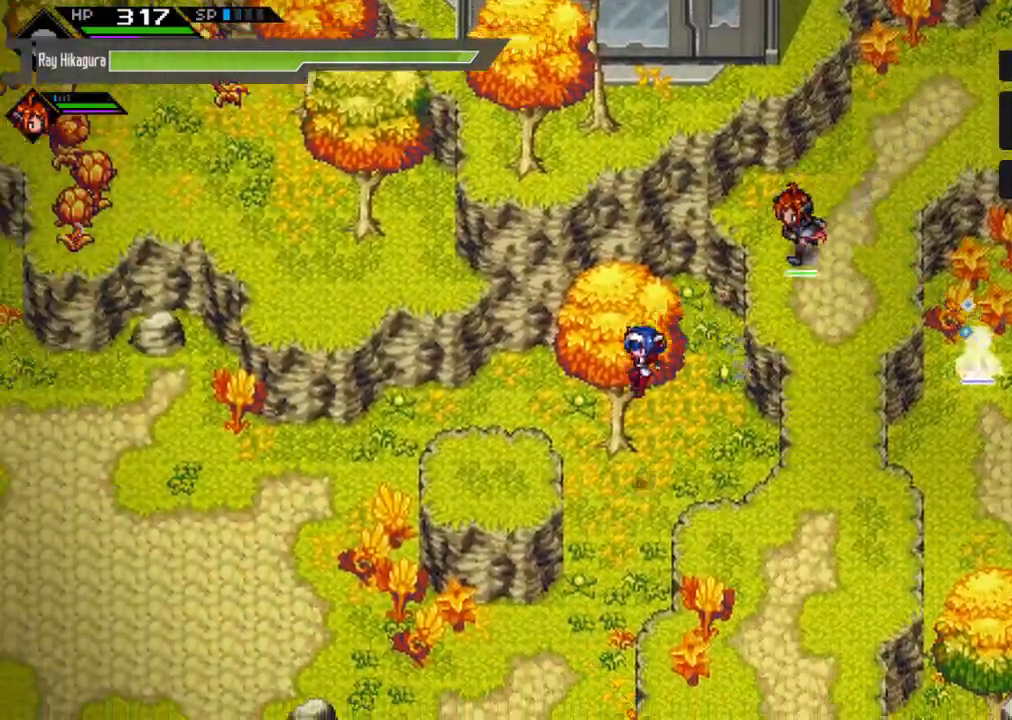
{"buttons": [], "left_stick": "left", "right_stick": "center", "events": [[433, "left_stick", "left"]]}
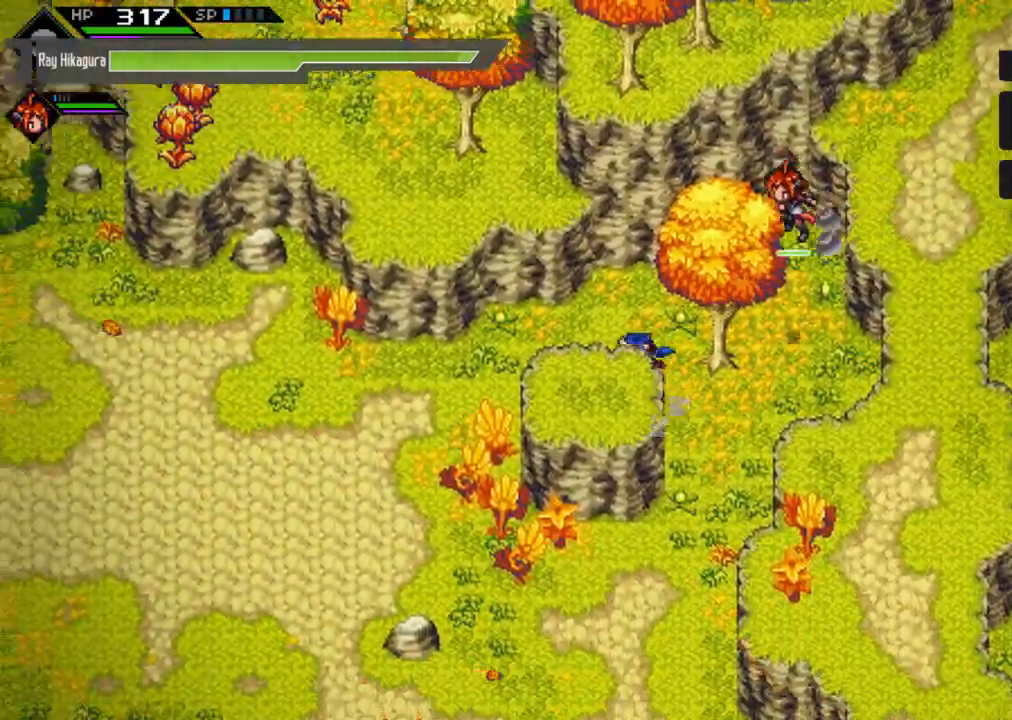
{"buttons": [], "left_stick": "left", "right_stick": "center", "events": []}
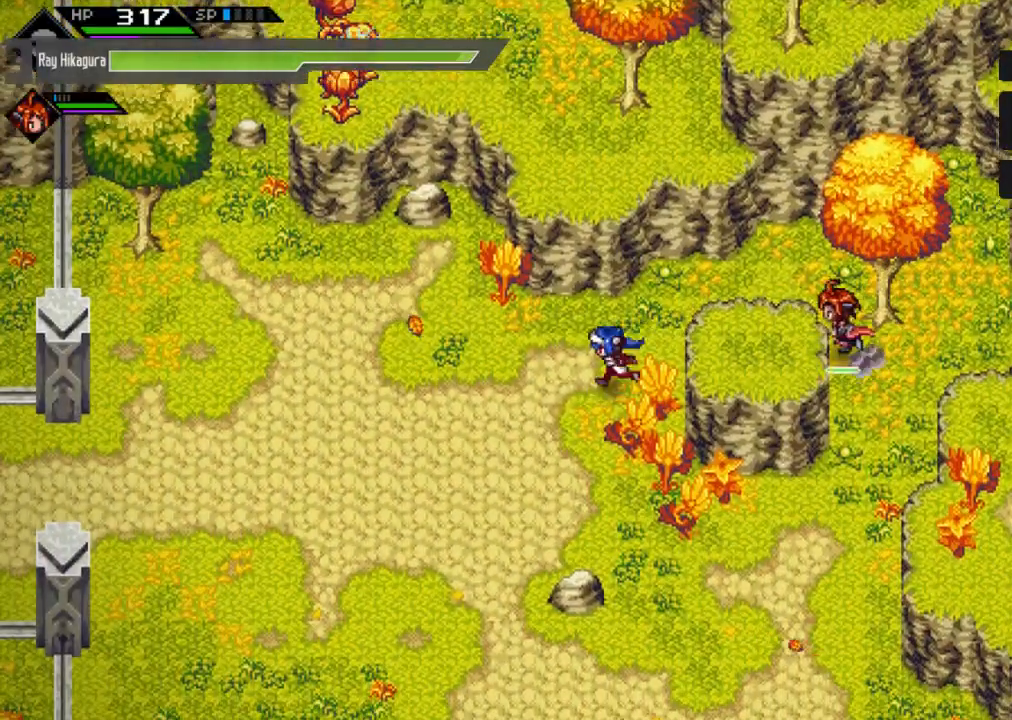
{"buttons": [], "left_stick": "left", "right_stick": "center", "events": []}
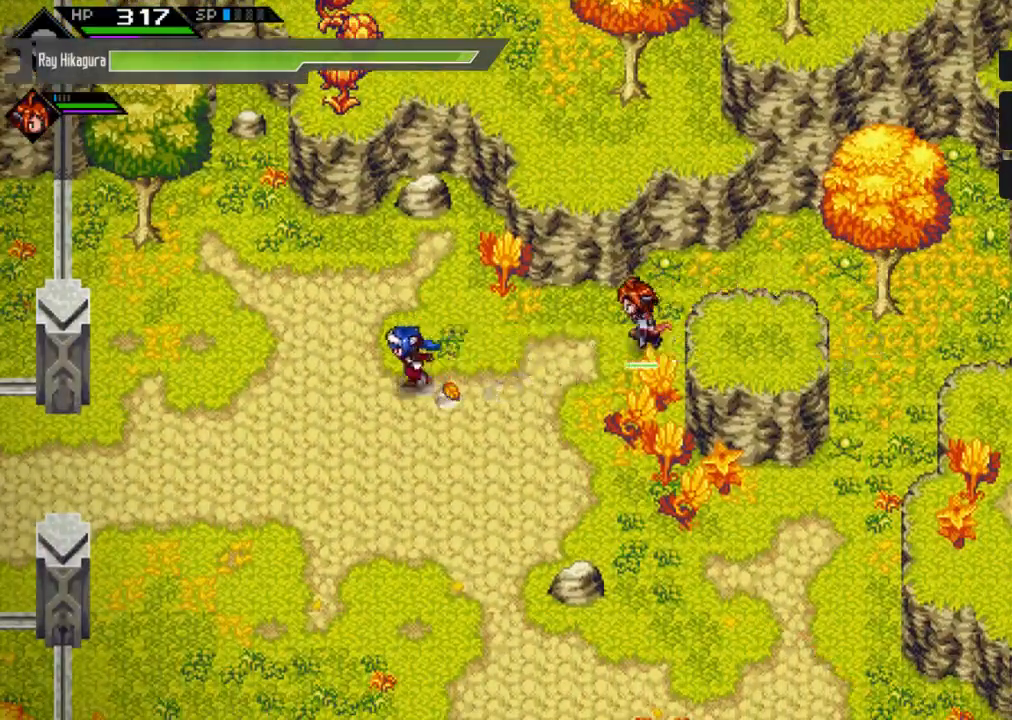
{"buttons": [], "left_stick": "left", "right_stick": "center", "events": [[133, "left_stick", "down-left"], [333, "left_stick", "left"]]}
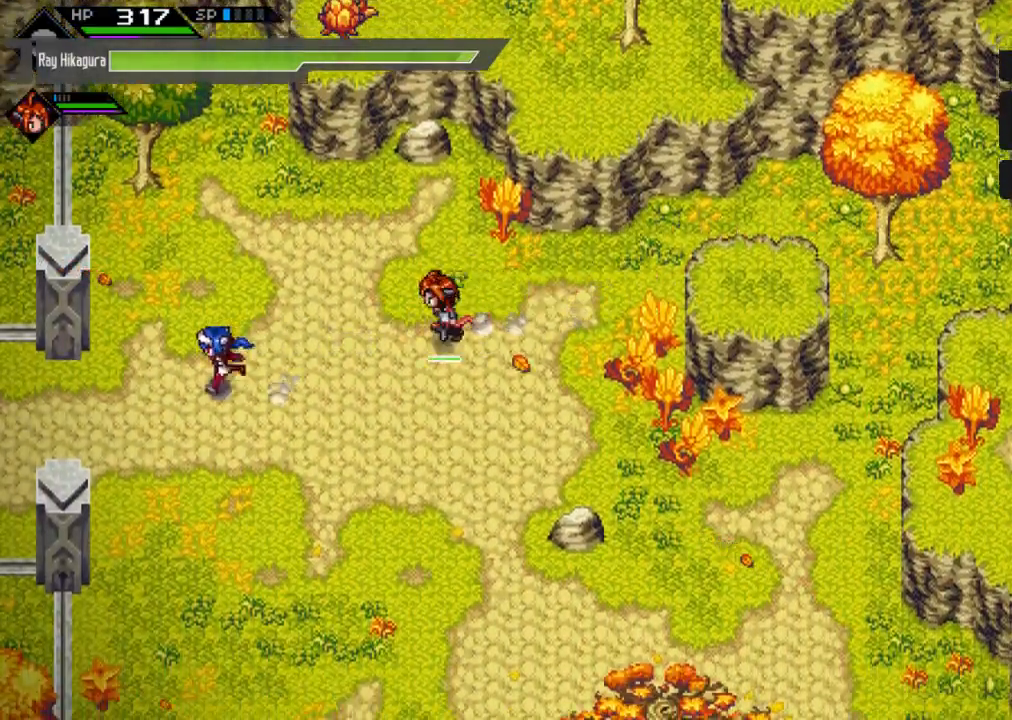
{"buttons": [], "left_stick": "left", "right_stick": "center", "events": []}
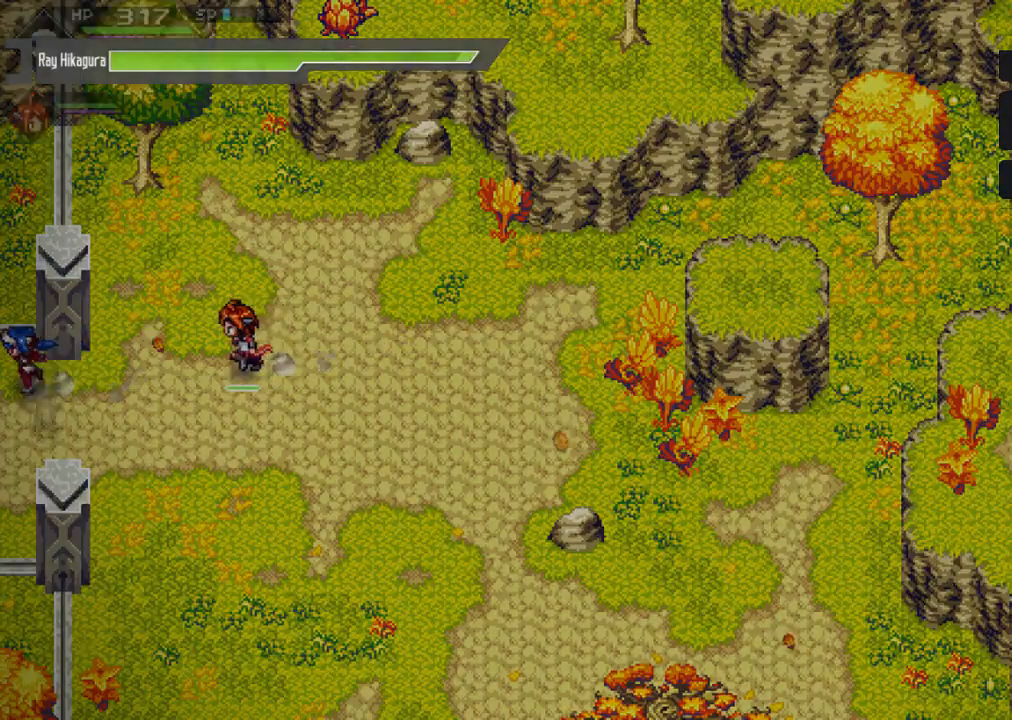
{"buttons": [], "left_stick": "center", "right_stick": "center", "events": [[433, "left_stick", "center"]]}
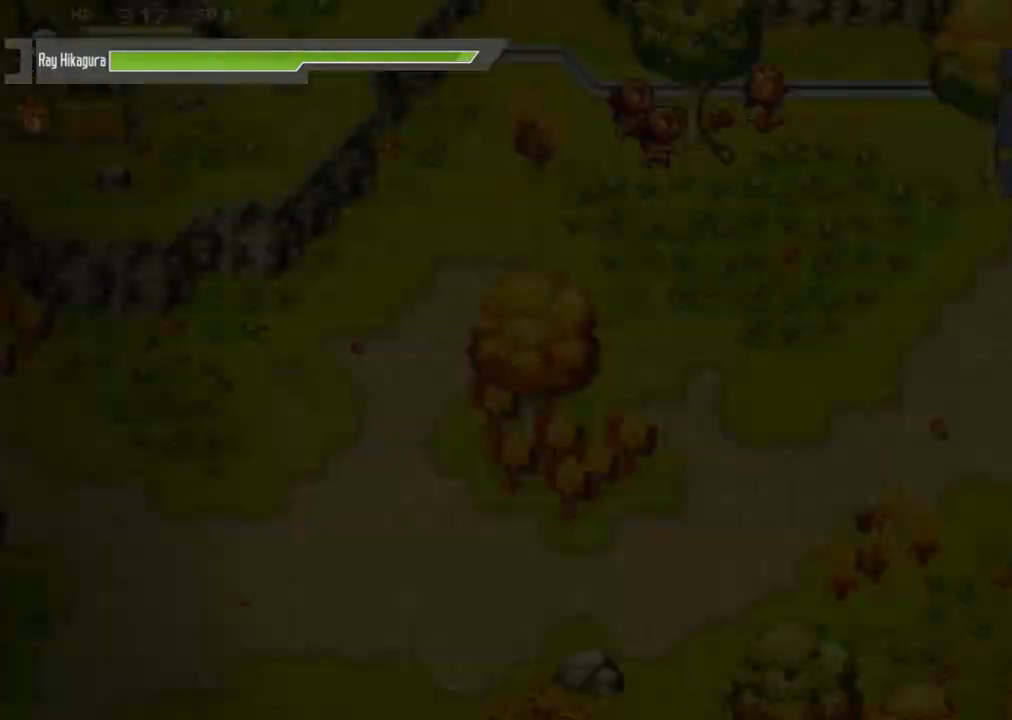
{"buttons": [], "left_stick": "left", "right_stick": "center", "events": [[133, "left_stick", "left"]]}
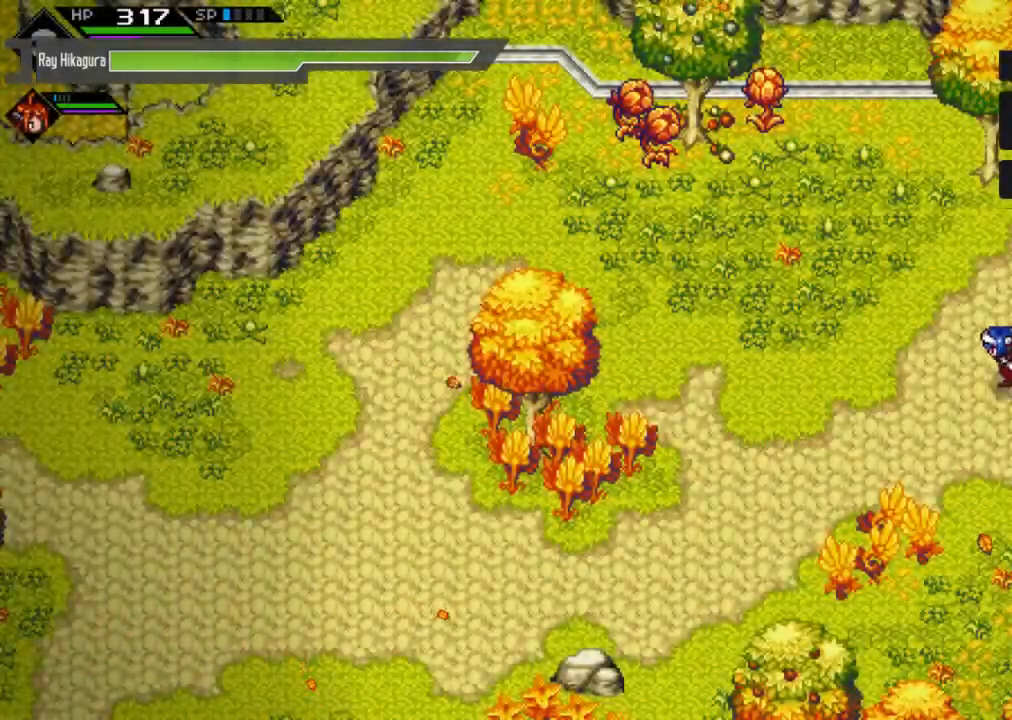
{"buttons": [], "left_stick": "left", "right_stick": "center", "events": [[133, "left_stick", "down-left"], [500, "left_stick", "left"]]}
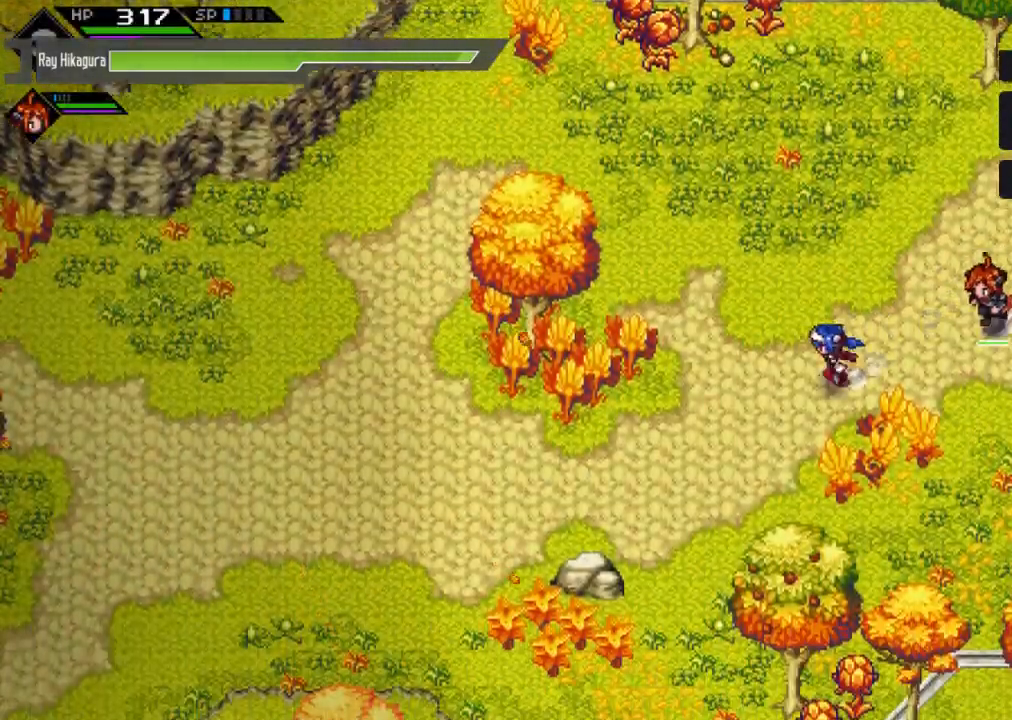
{"buttons": [], "left_stick": "left", "right_stick": "center", "events": []}
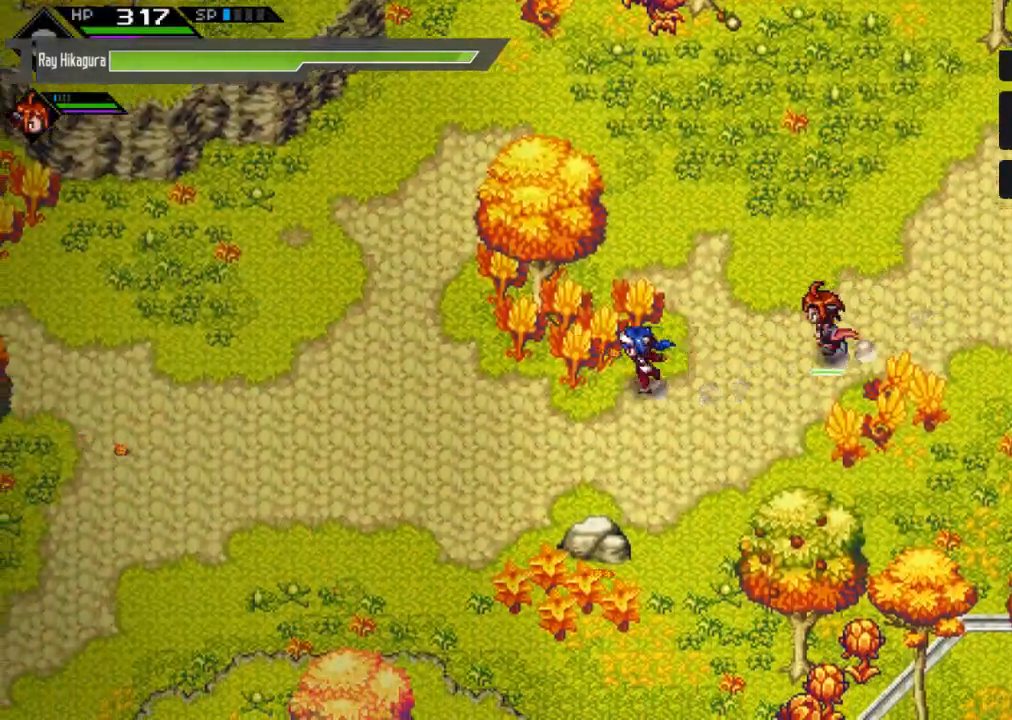
{"buttons": ["L2"], "left_stick": "left", "right_stick": "center", "events": [[400, "L2", "down"]]}
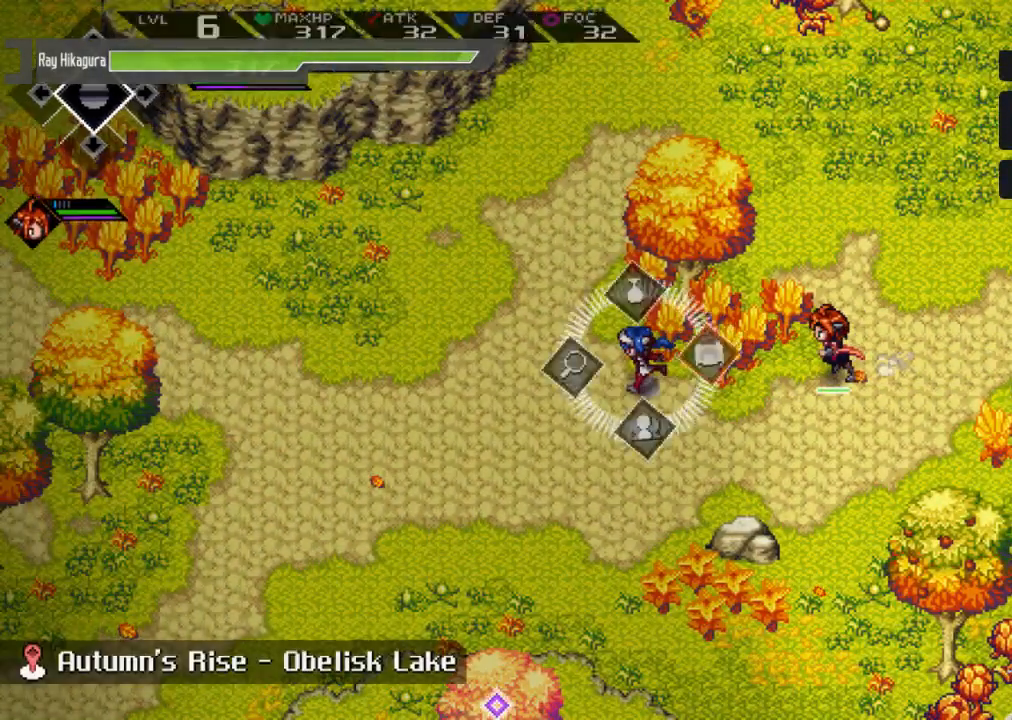
{"buttons": ["L2"], "left_stick": "center", "right_stick": "center", "events": [[400, "left_stick", "right"], [500, "left_stick", "center"]]}